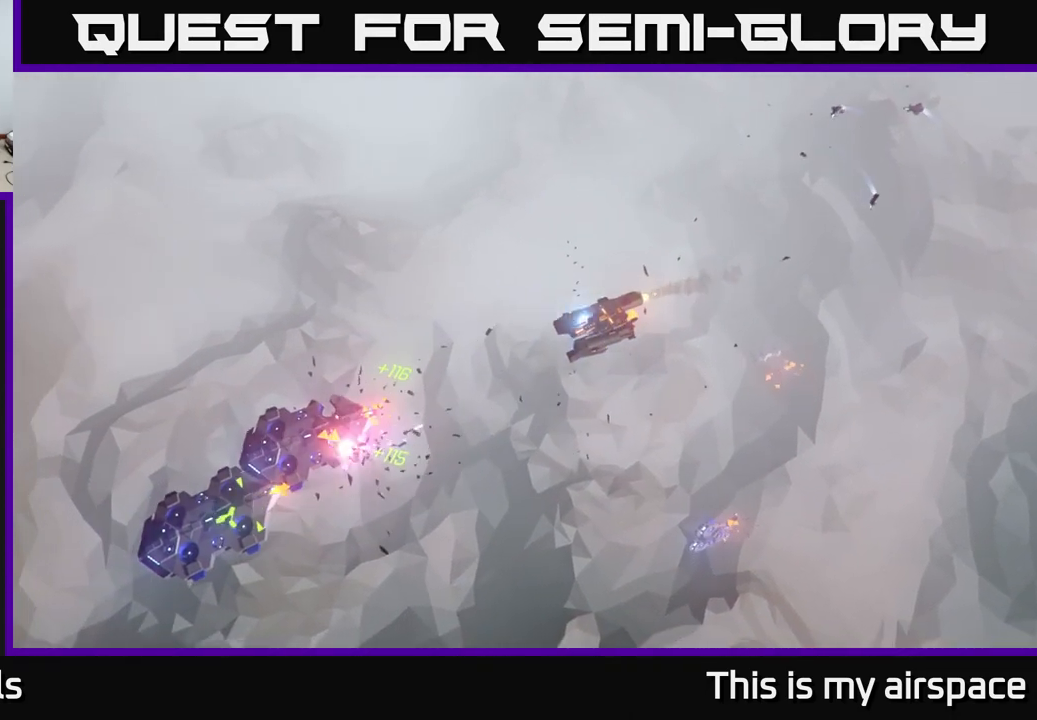
Gameplay with a controller (Xbox layout); each line is a JSON object with the inputs held at the frame after it. "events" lists button and stick changes between this image and that frame as [ms after this image, input, new state], when the widget could be followed in between. Not read: right_stick.
{"buttons": [], "left_stick": "down-left", "events": []}
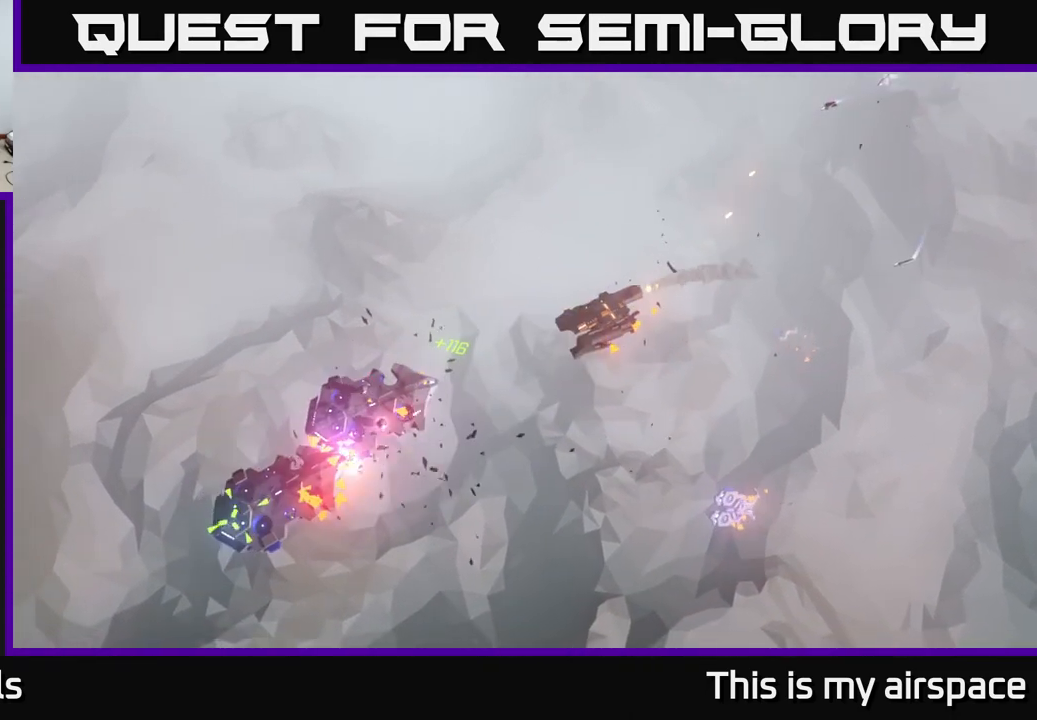
{"buttons": [], "left_stick": "down-left", "events": []}
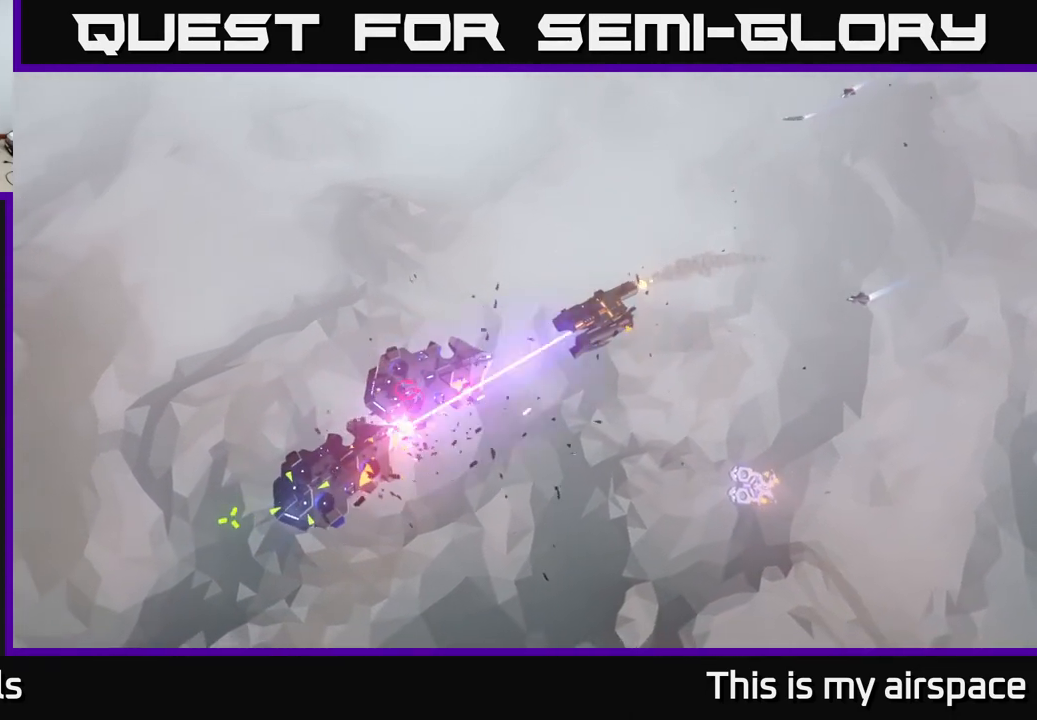
{"buttons": [], "left_stick": "down-left", "events": []}
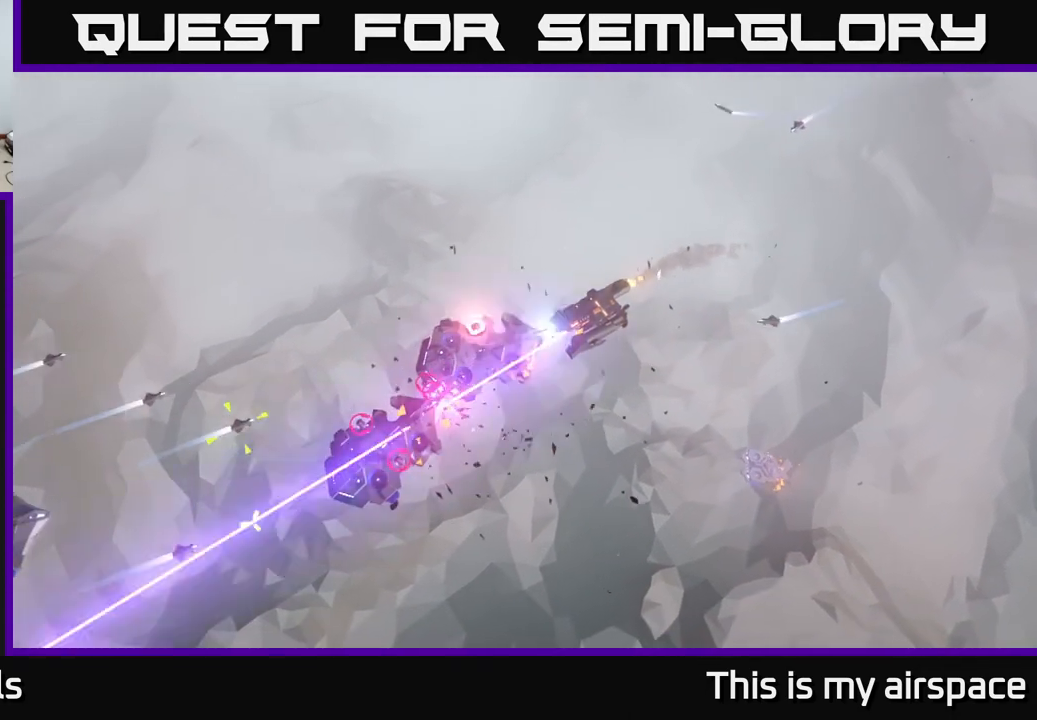
{"buttons": [], "left_stick": "down-left", "events": []}
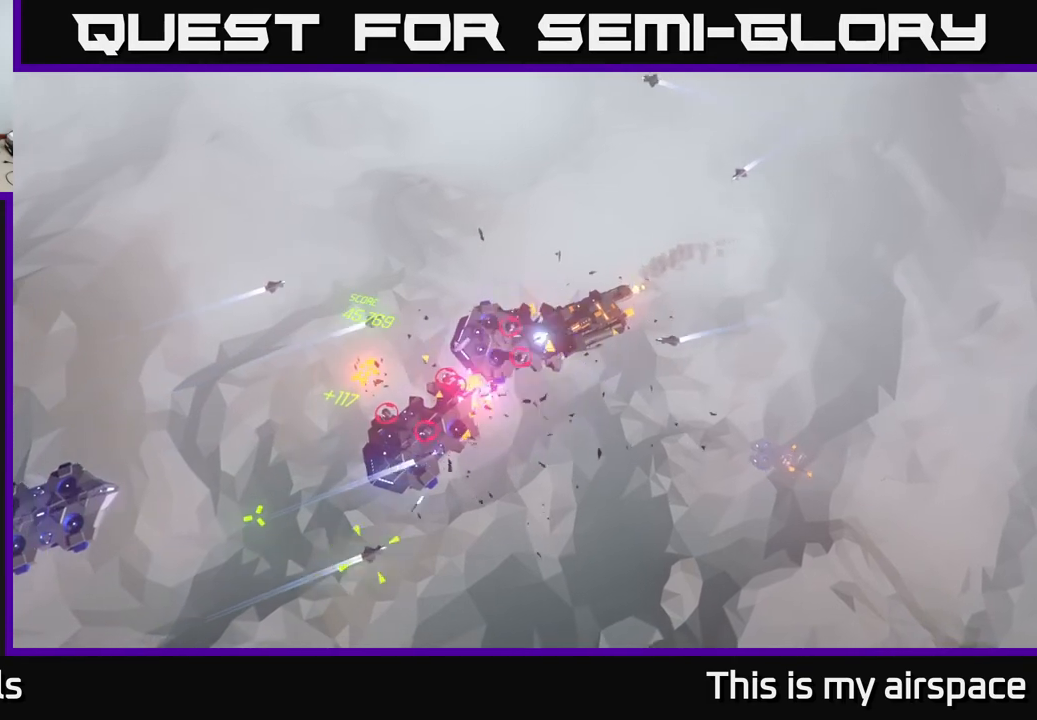
{"buttons": [], "left_stick": "down-left", "events": []}
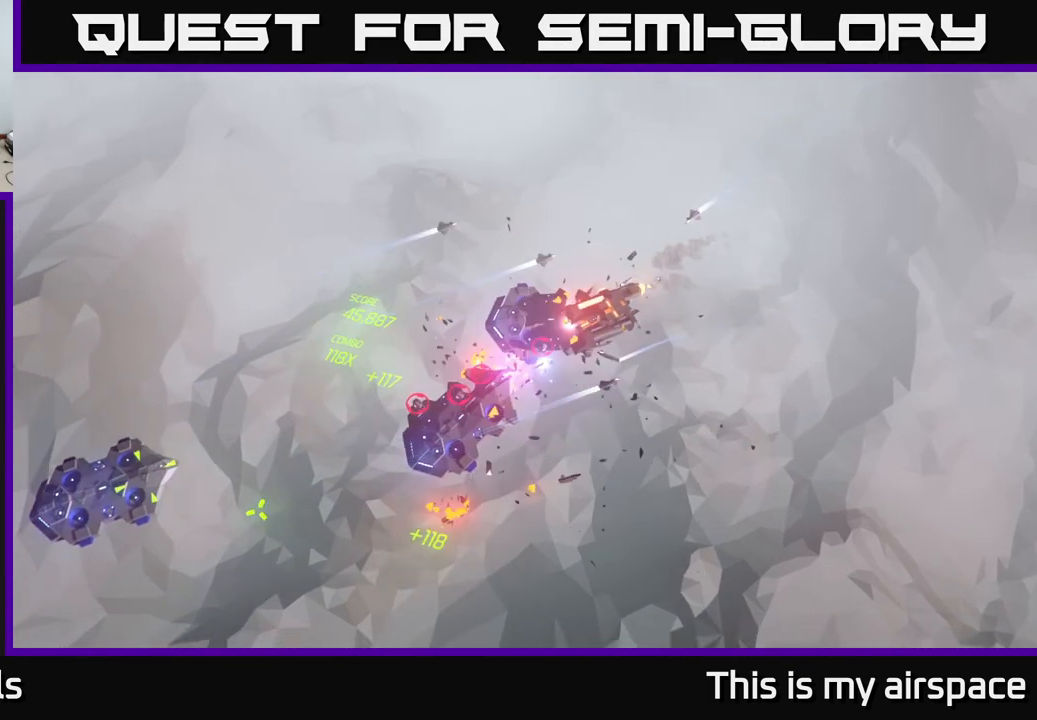
{"buttons": [], "left_stick": "down-left", "events": []}
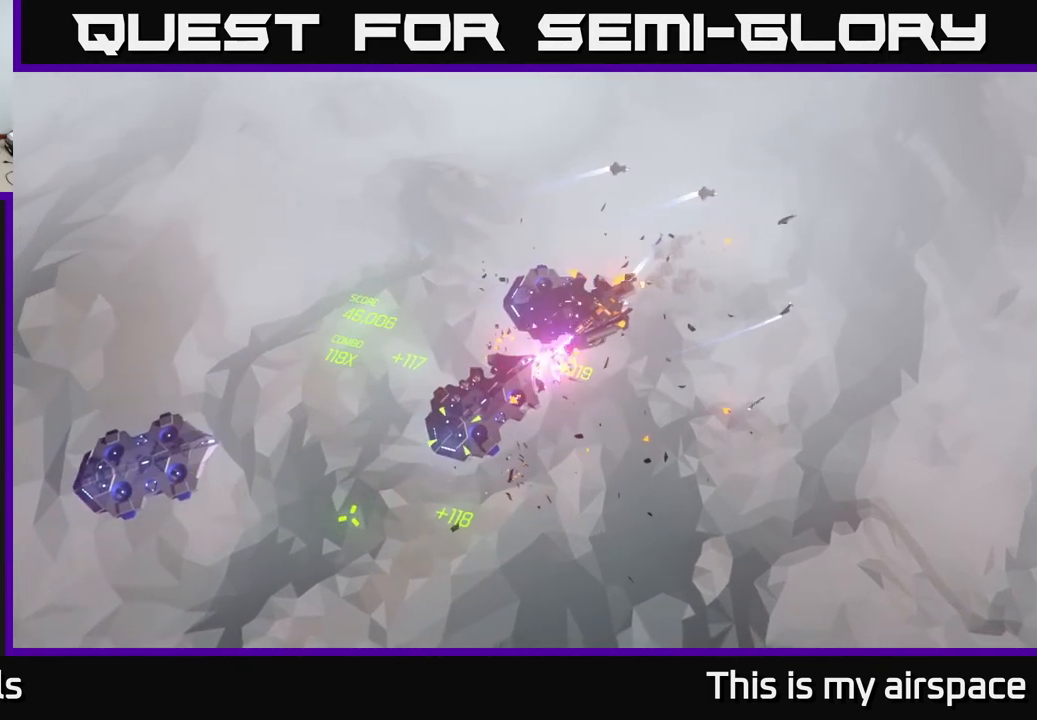
{"buttons": [], "left_stick": "down-left", "events": []}
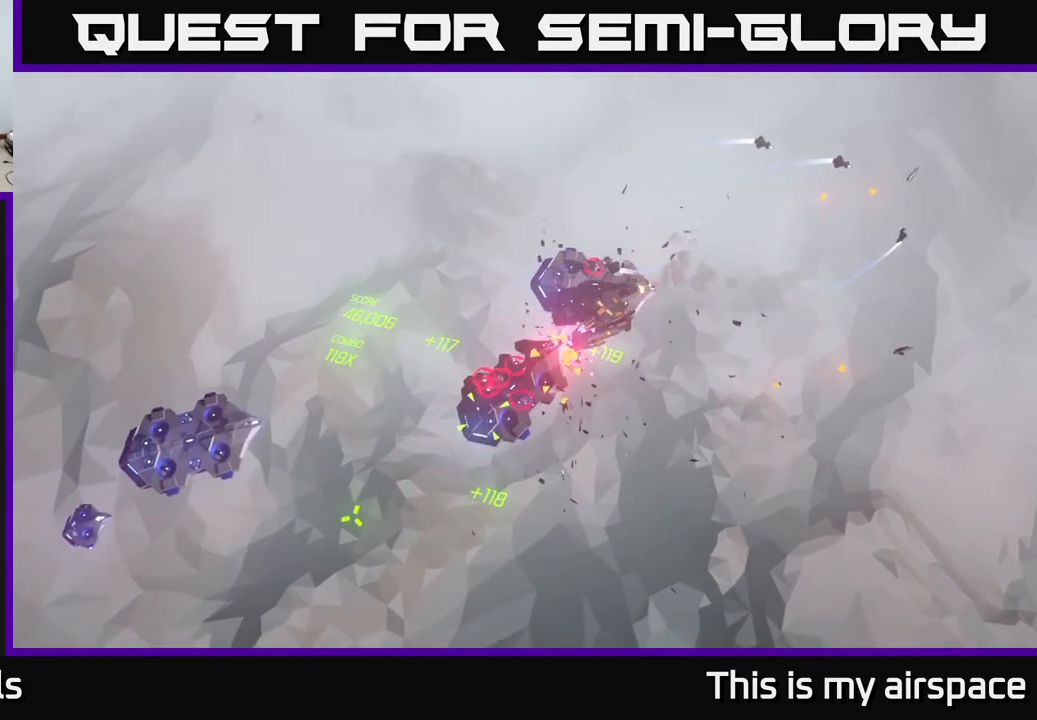
{"buttons": [], "left_stick": "down-left", "events": []}
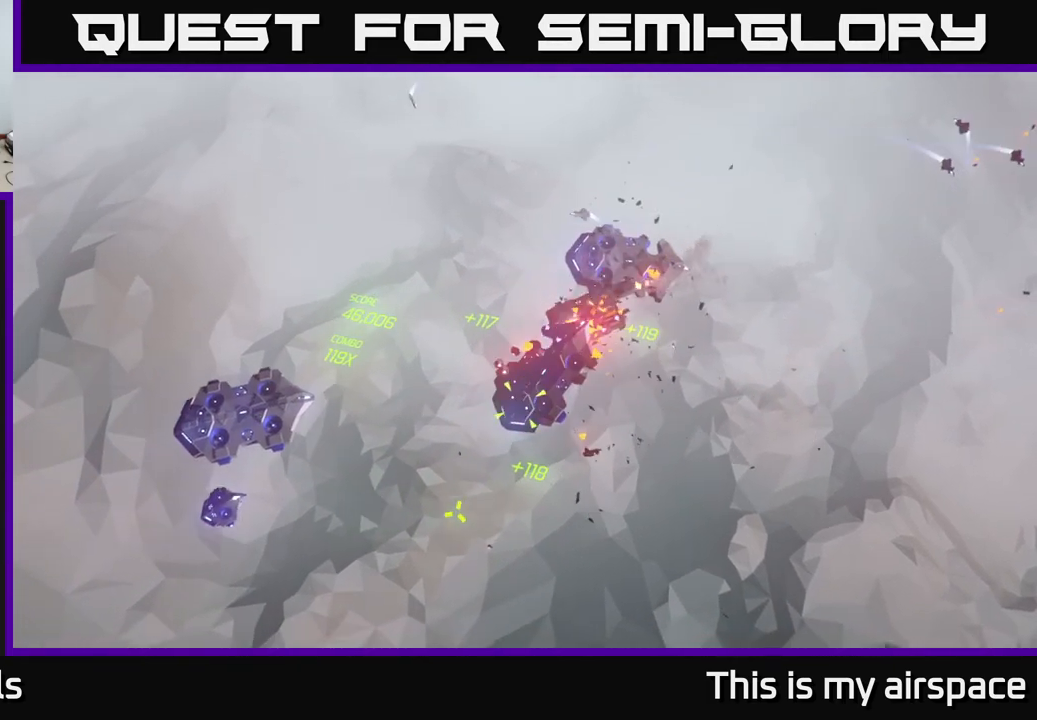
{"buttons": [], "left_stick": "down-left", "events": []}
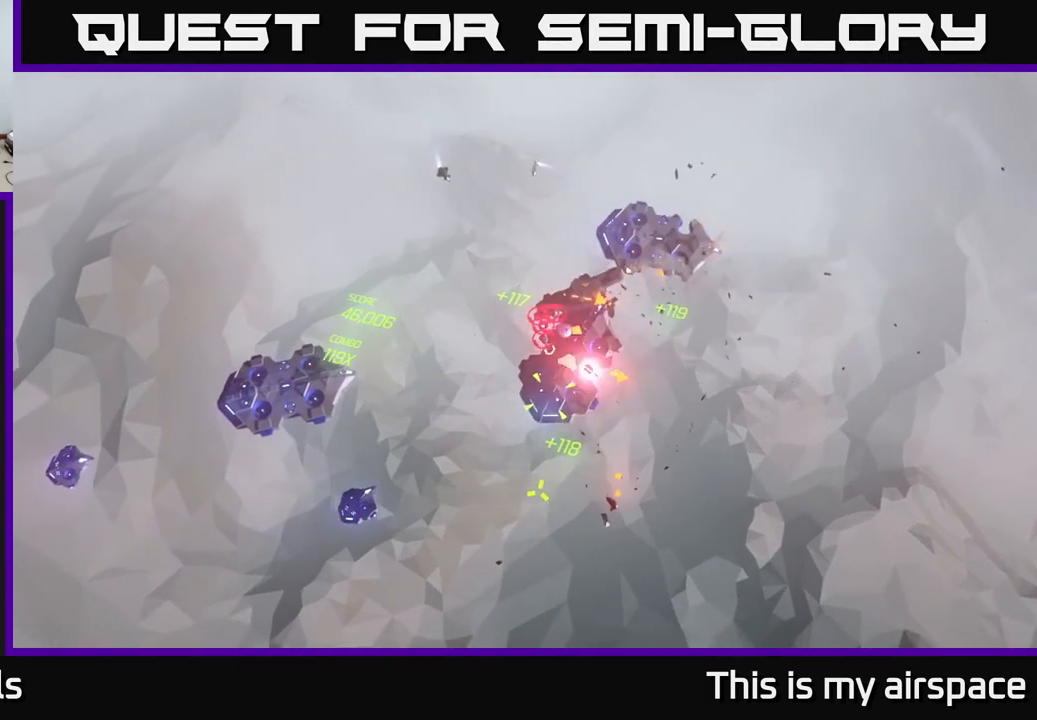
{"buttons": [], "left_stick": "down", "events": [[33, "left_stick", "down"]]}
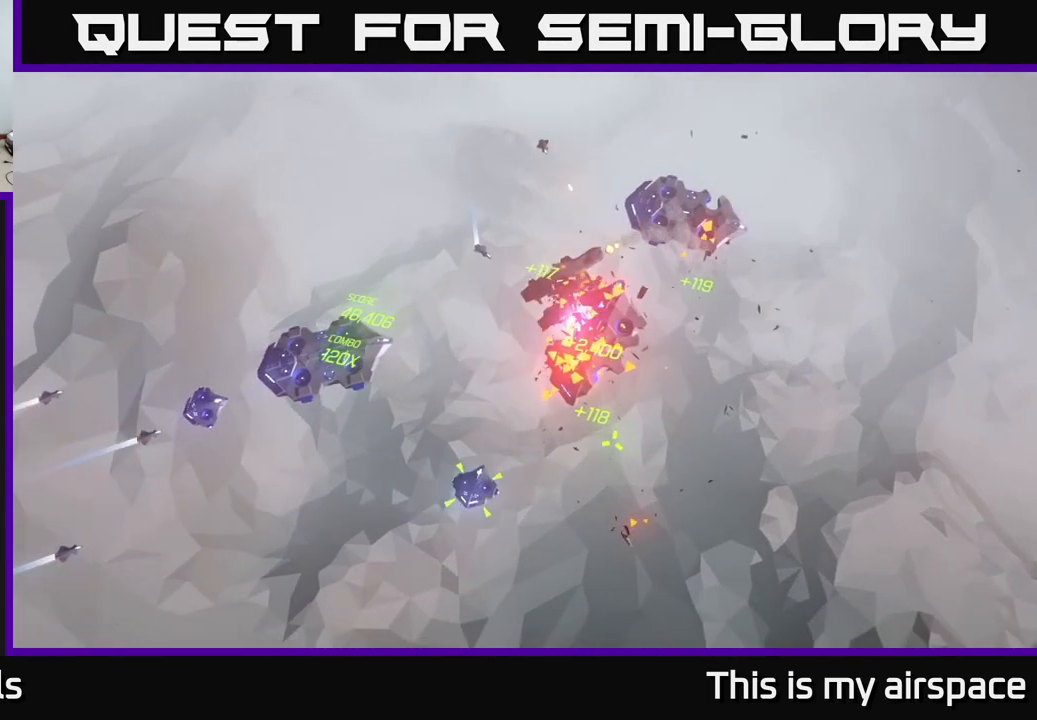
{"buttons": [], "left_stick": "down-right", "events": [[150, "left_stick", "down-right"]]}
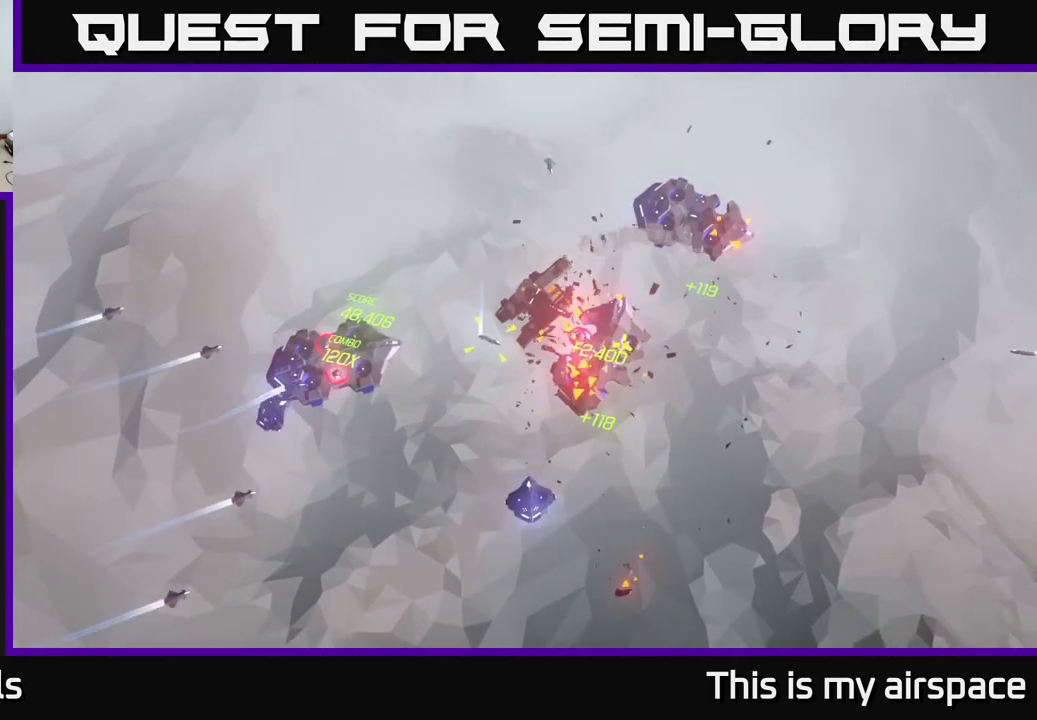
{"buttons": [], "left_stick": "down-right", "events": []}
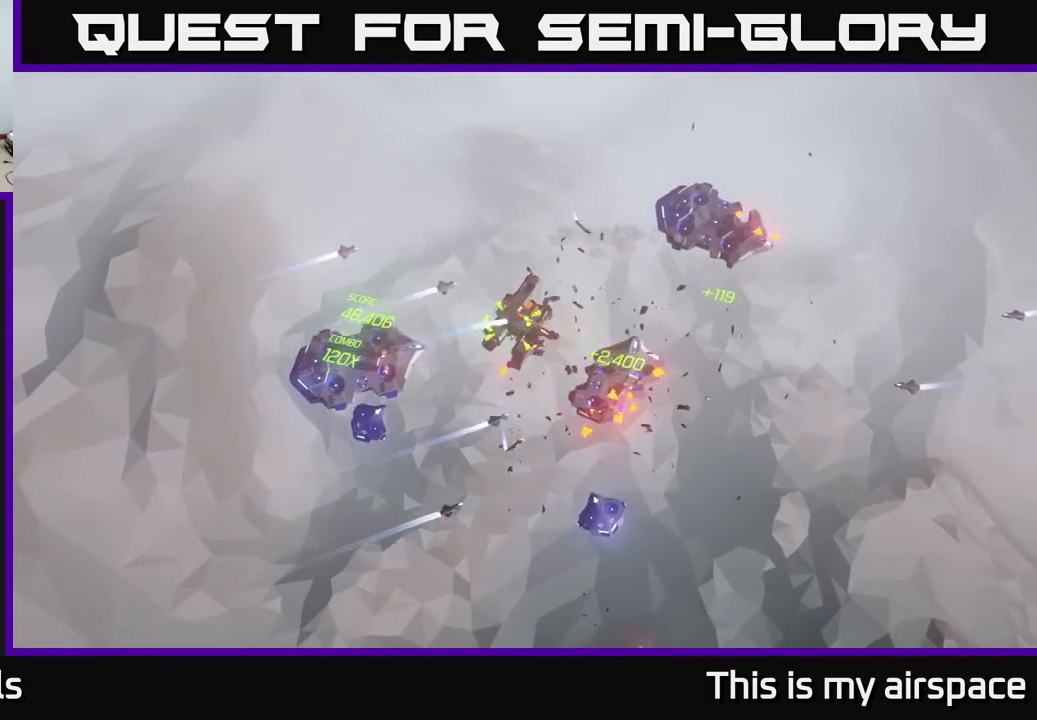
{"buttons": [], "left_stick": "down-right", "events": []}
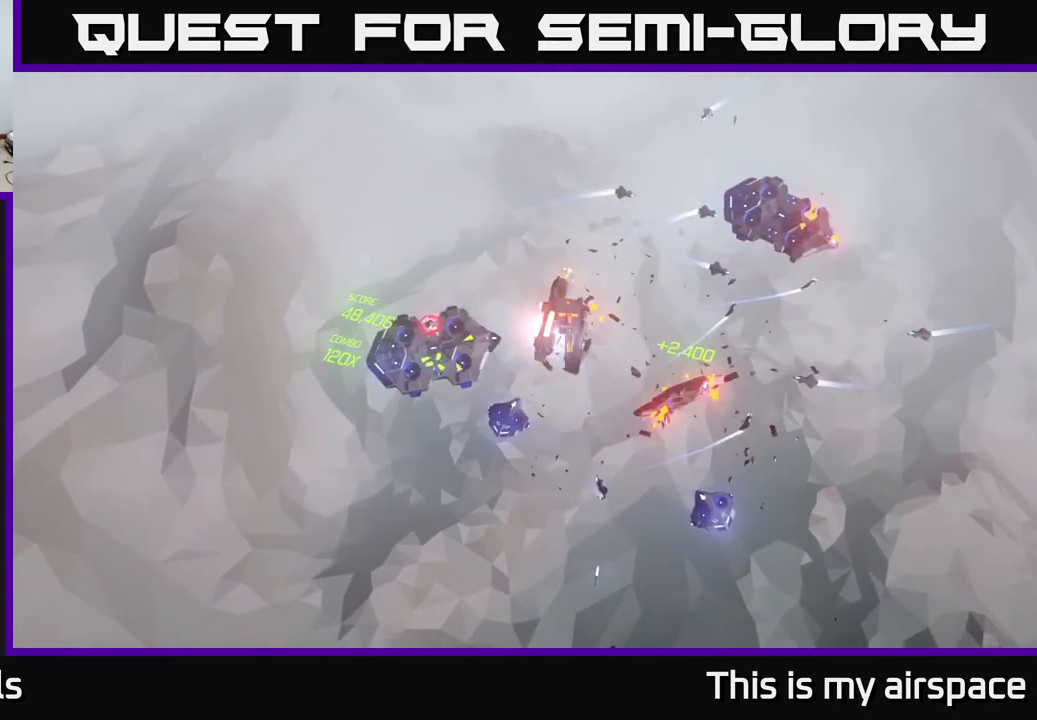
{"buttons": [], "left_stick": "right", "events": [[350, "left_stick", "right"]]}
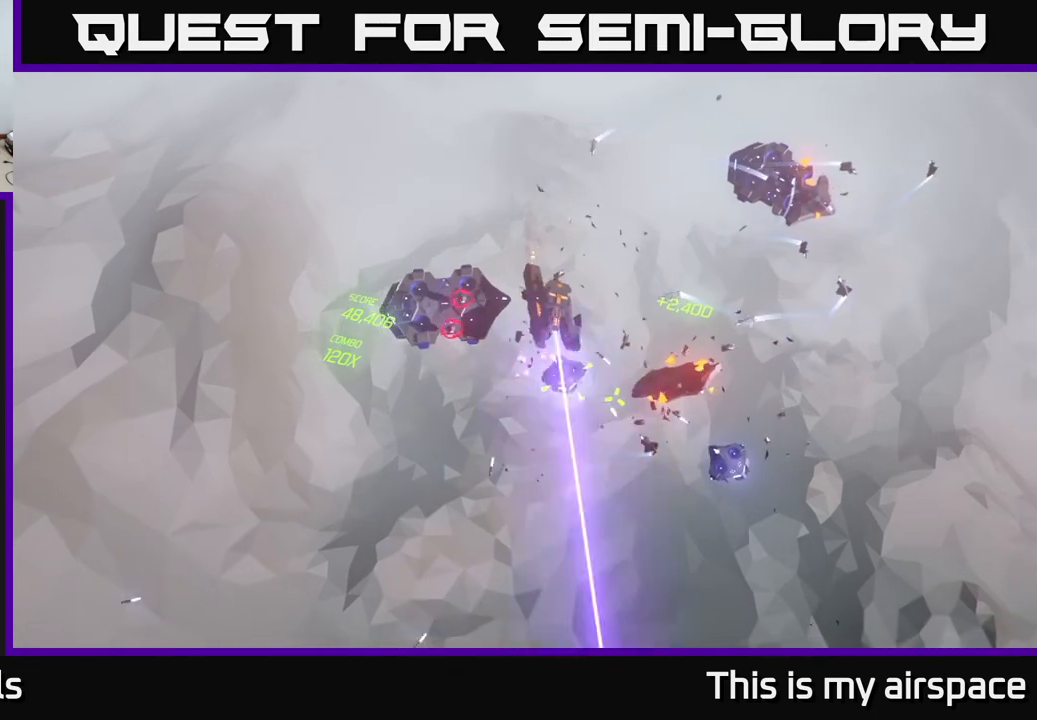
{"buttons": [], "left_stick": "right", "events": []}
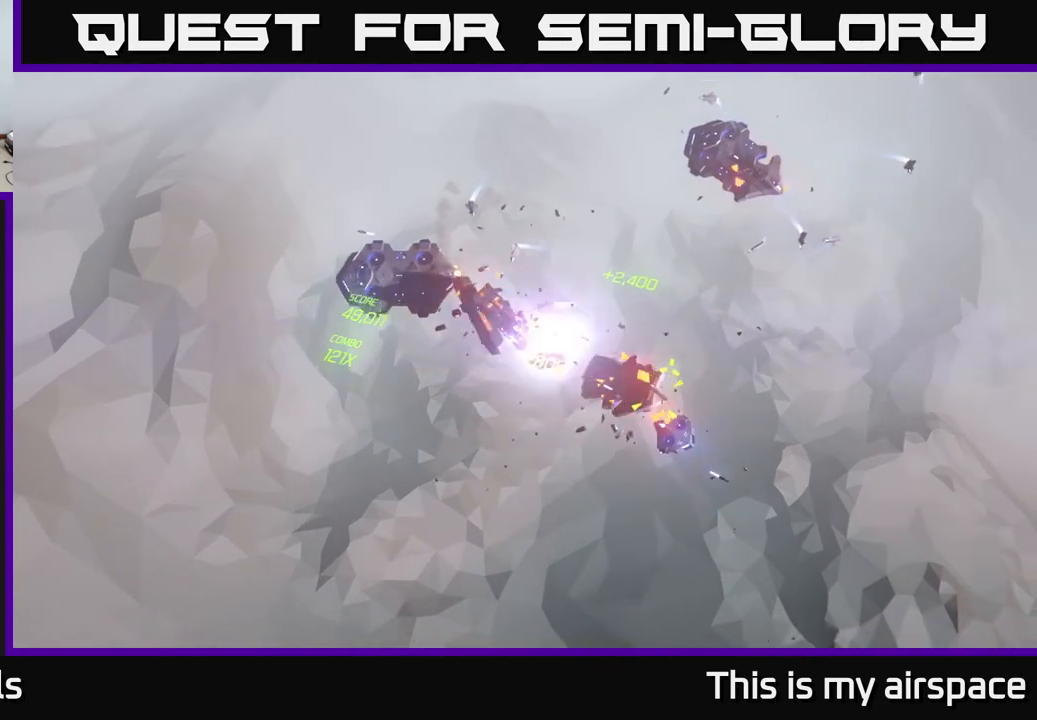
{"buttons": [], "left_stick": "right", "events": []}
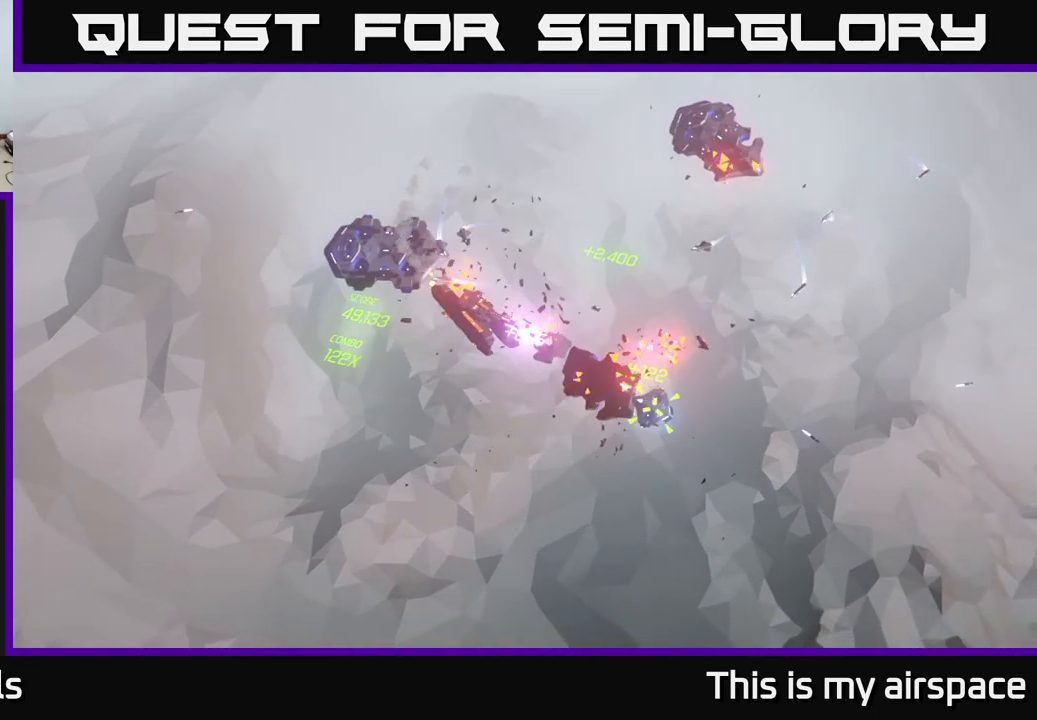
{"buttons": [], "left_stick": "right", "events": []}
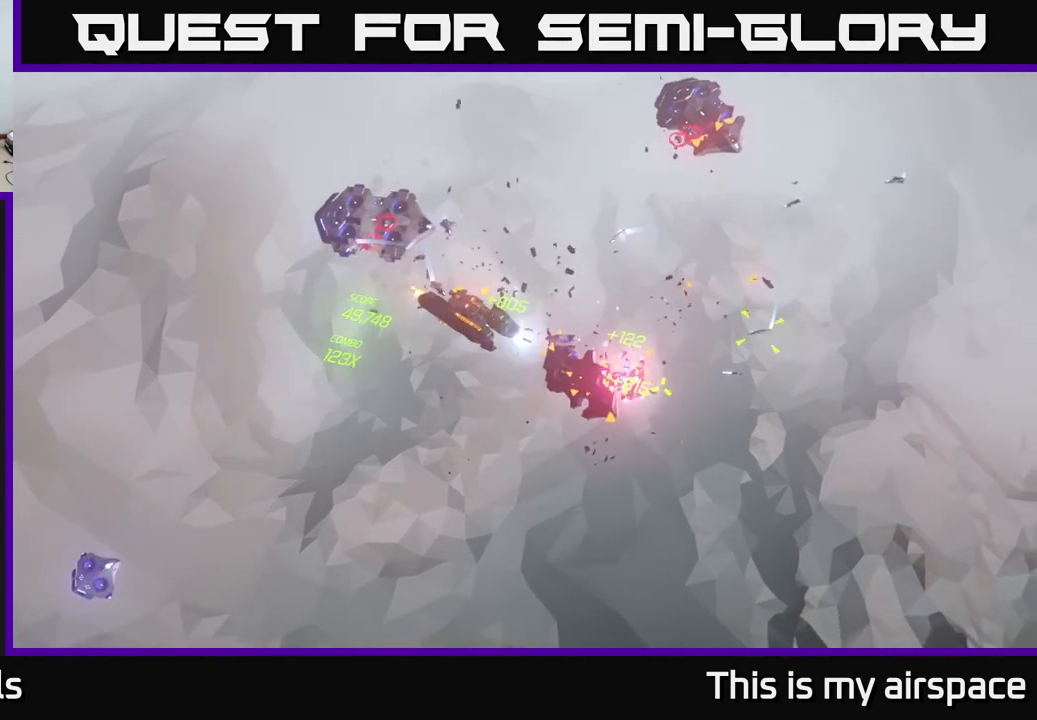
{"buttons": [], "left_stick": "center", "events": [[333, "left_stick", "center"]]}
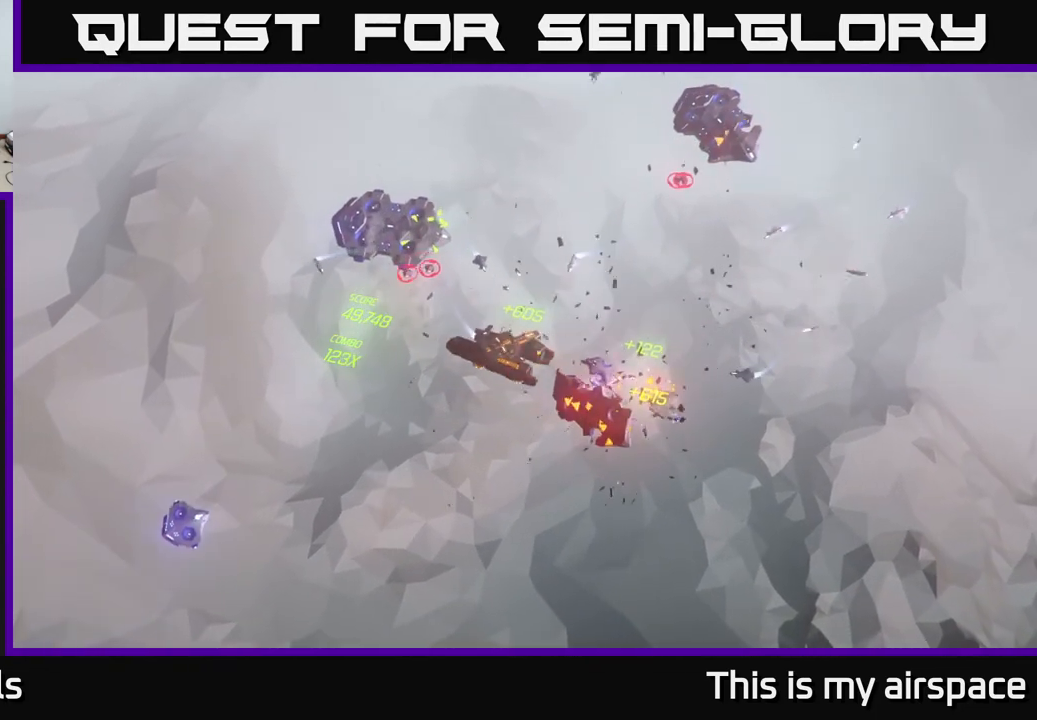
{"buttons": [], "left_stick": "right", "events": [[433, "left_stick", "right"]]}
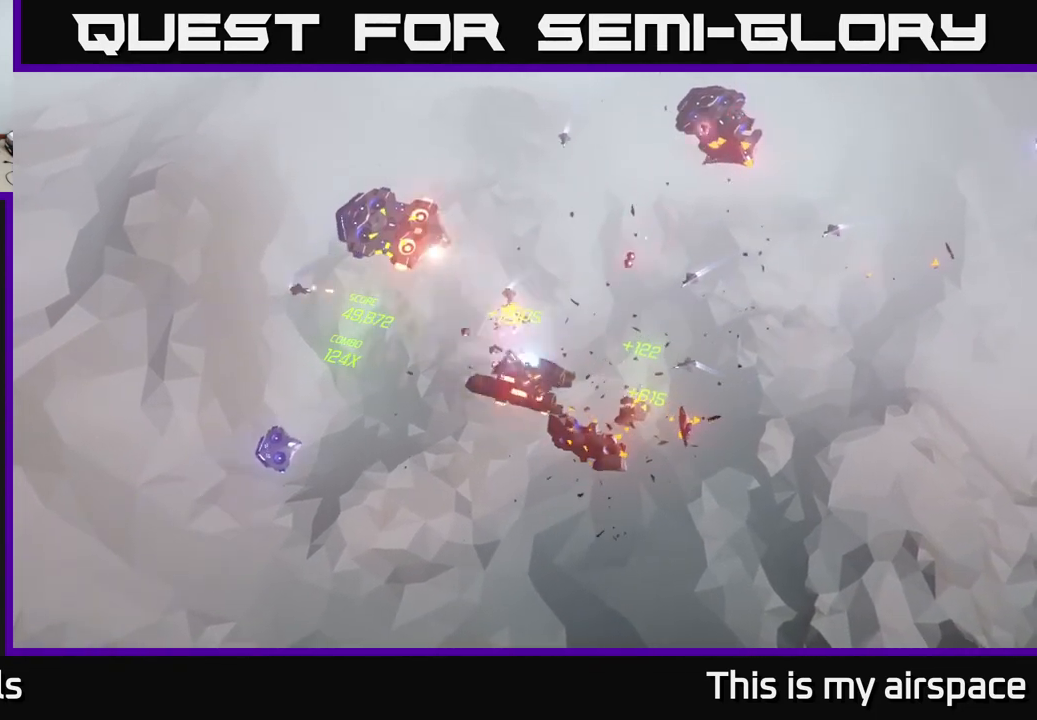
{"buttons": [], "left_stick": "right", "events": []}
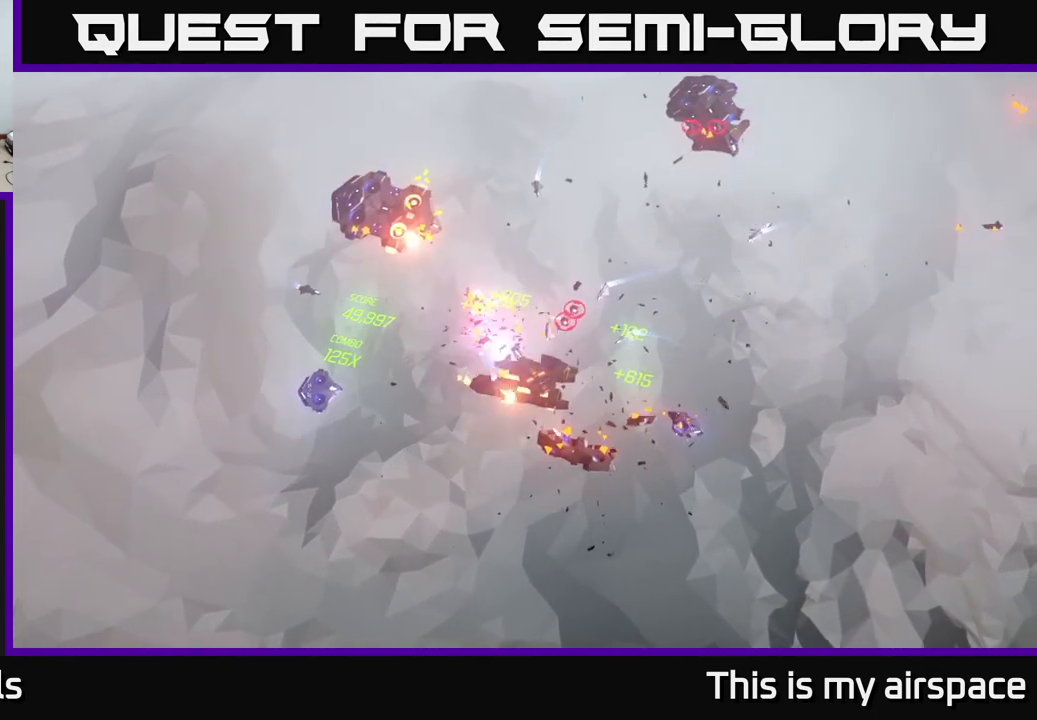
{"buttons": [], "left_stick": "right", "events": []}
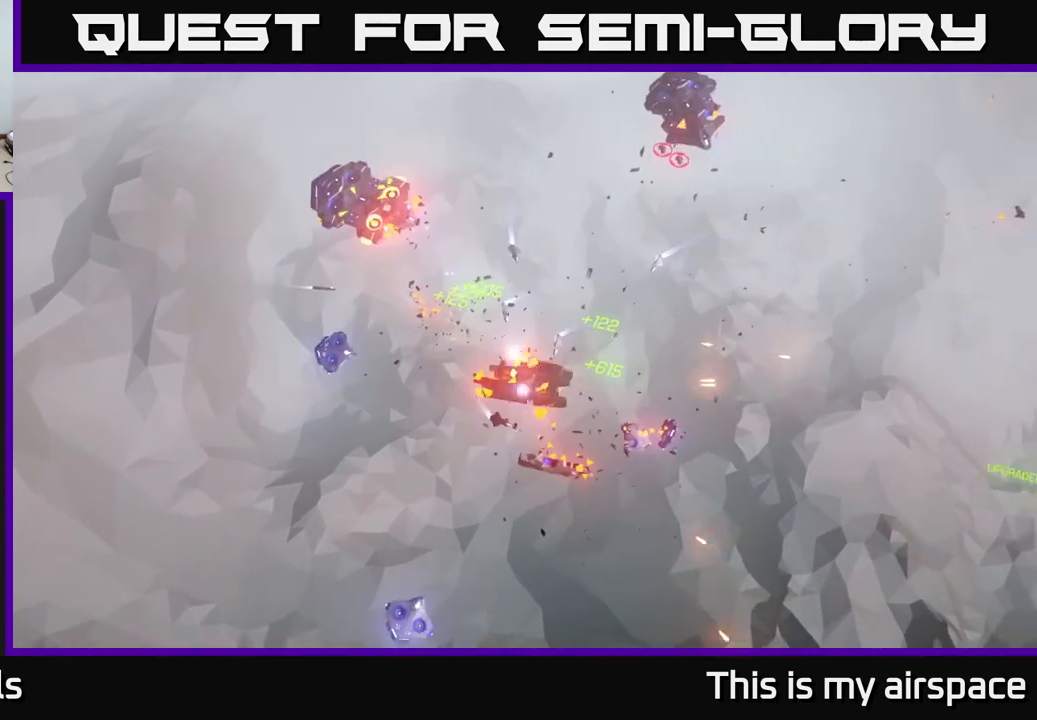
{"buttons": [], "left_stick": "right", "events": []}
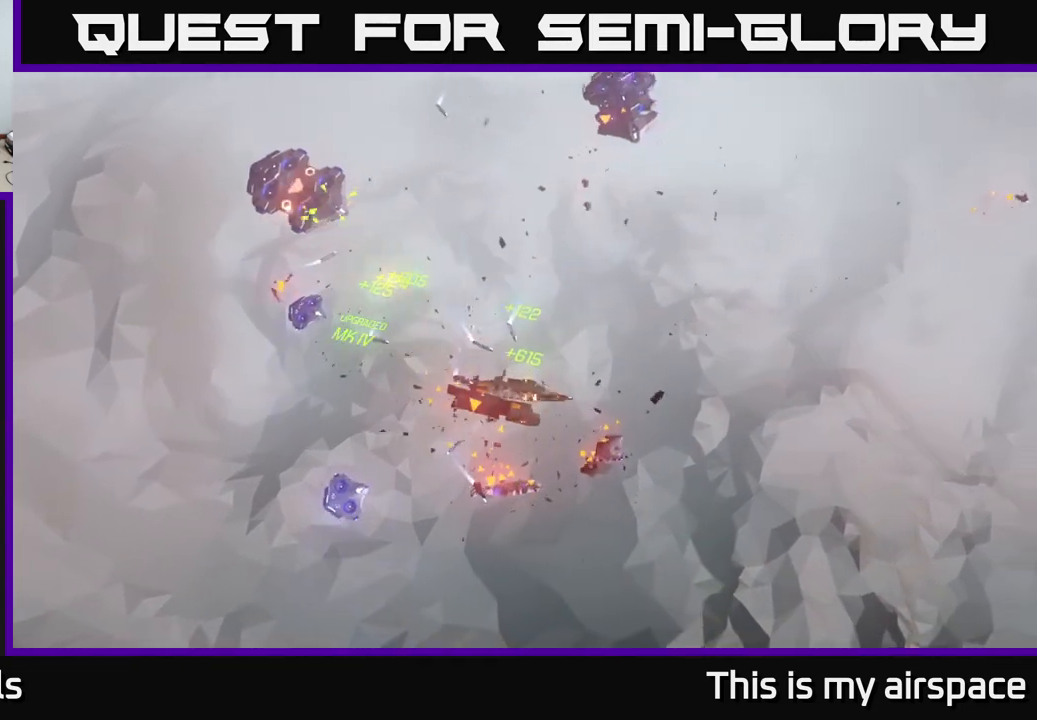
{"buttons": [], "left_stick": "up", "events": [[250, "left_stick", "up"]]}
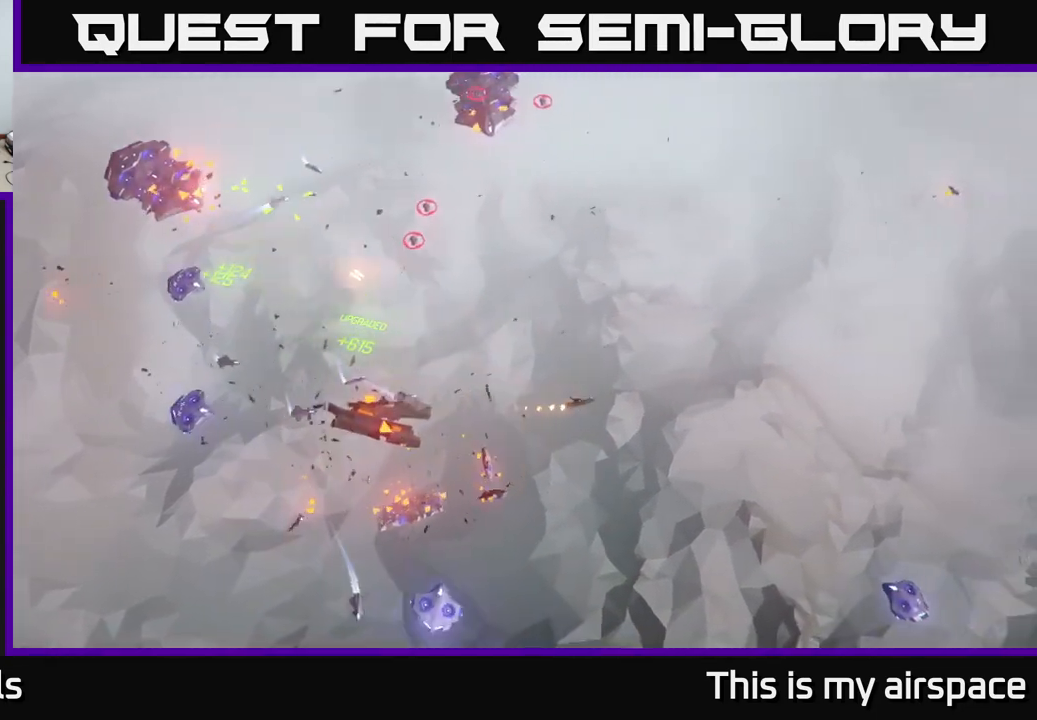
{"buttons": [], "left_stick": "left", "events": [[83, "left_stick", "up-left"], [400, "left_stick", "left"]]}
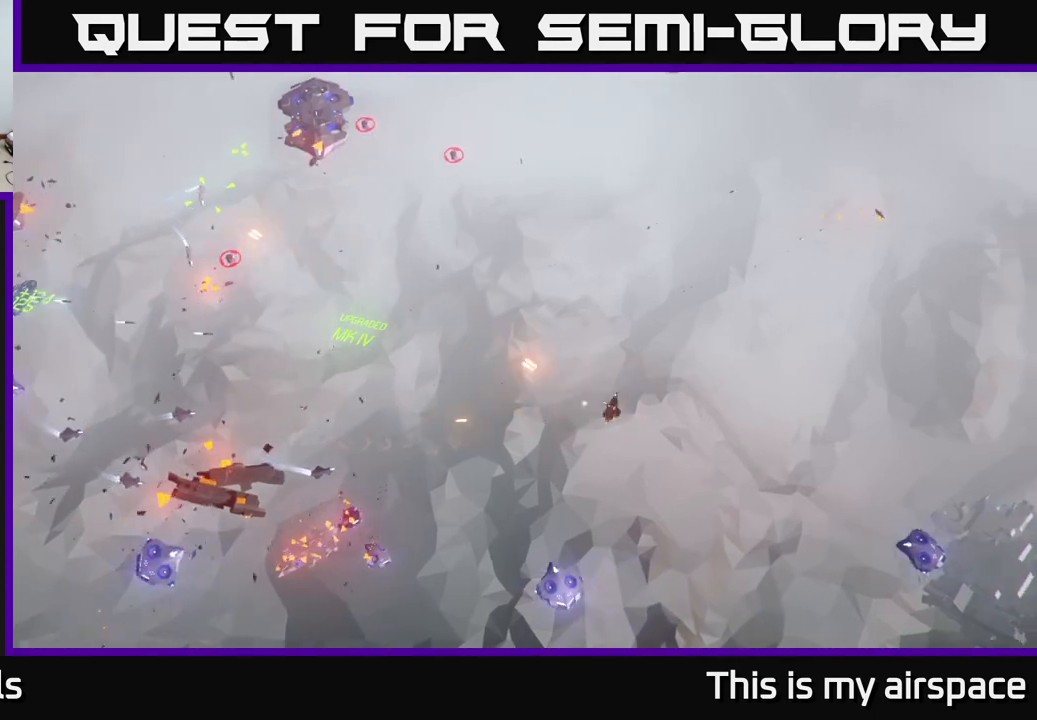
{"buttons": [], "left_stick": "left", "events": []}
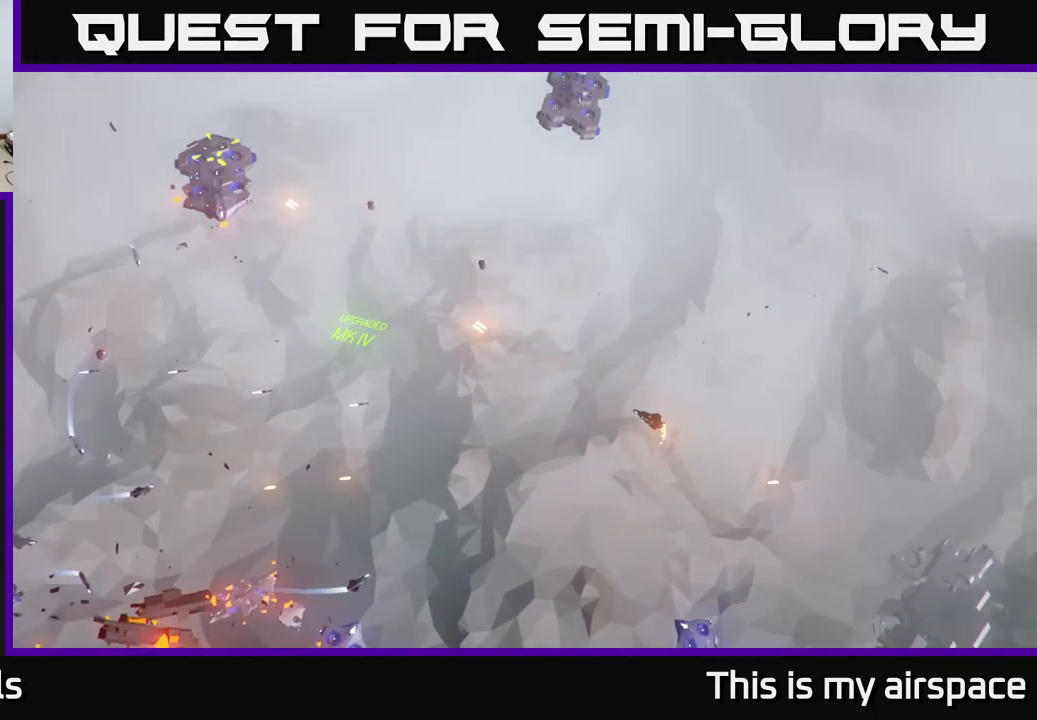
{"buttons": [], "left_stick": "left", "events": [[67, "left_stick", "center"], [200, "left_stick", "up"], [267, "left_stick", "up-right"], [417, "left_stick", "up-left"], [500, "left_stick", "left"]]}
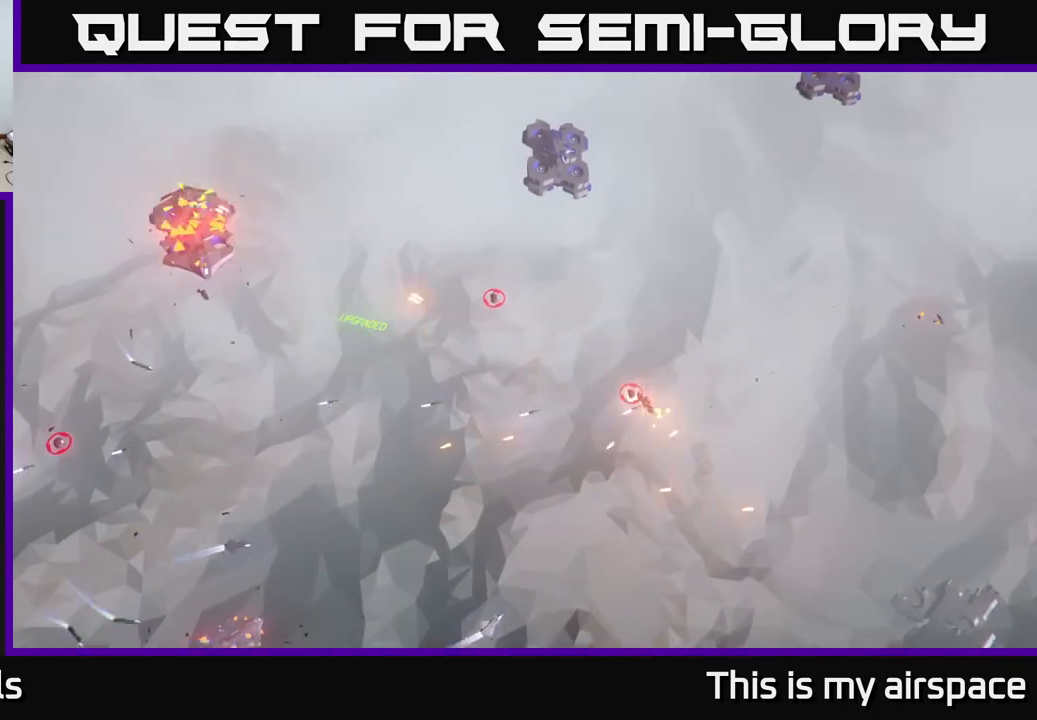
{"buttons": [], "left_stick": "left", "events": []}
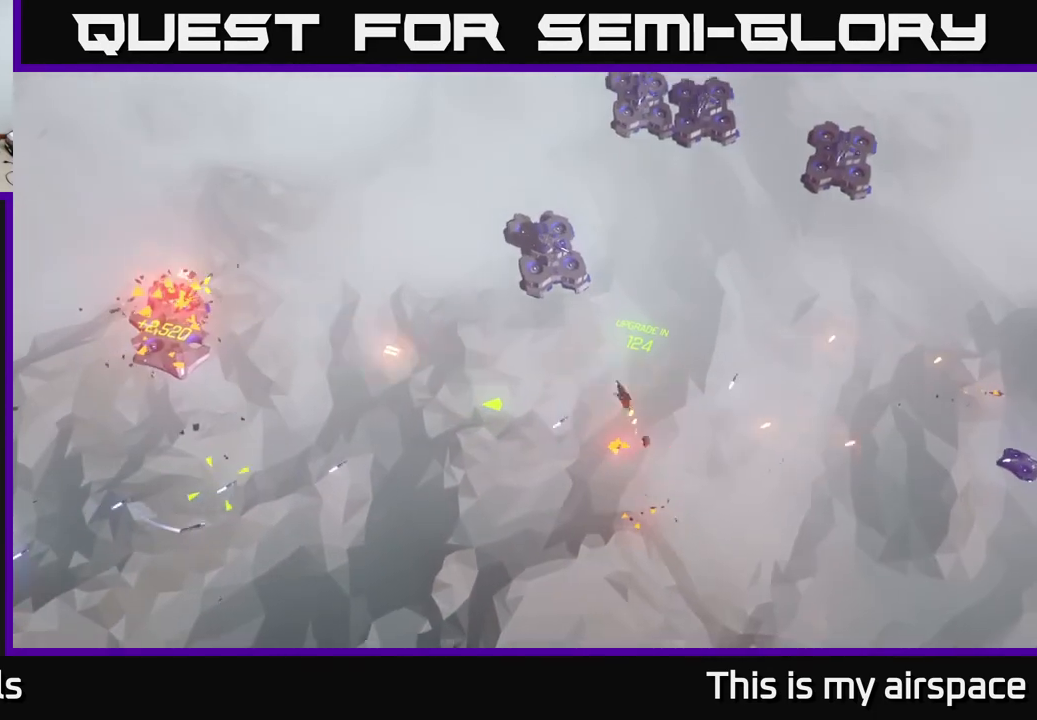
{"buttons": [], "left_stick": "left", "events": []}
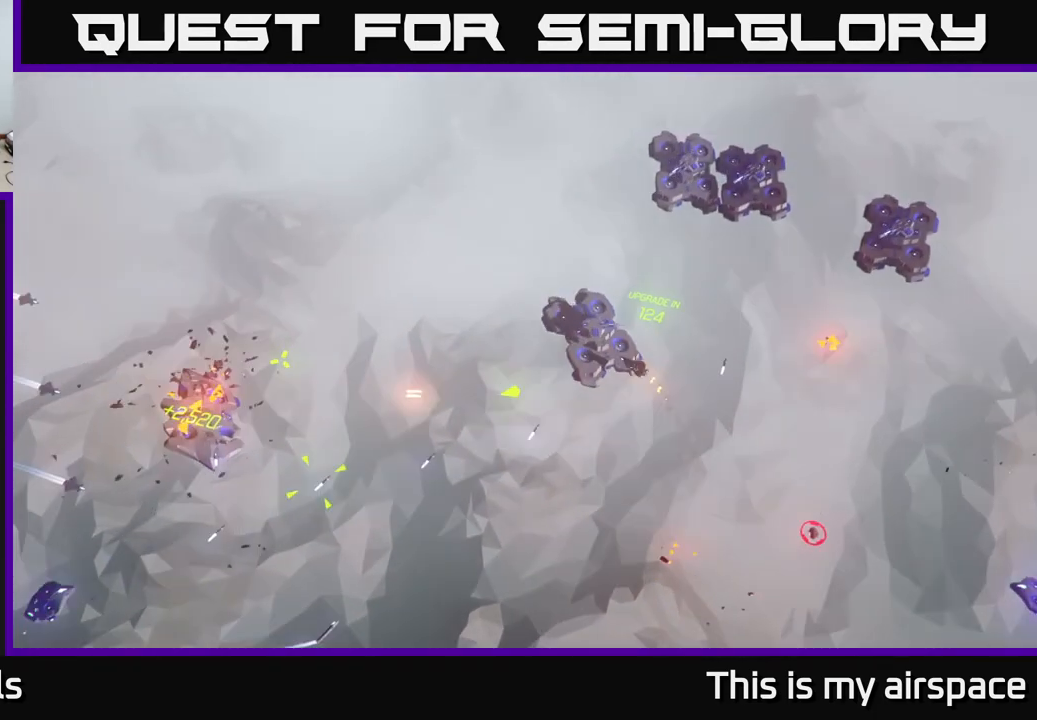
{"buttons": [], "left_stick": "left", "events": [[383, "left_stick", "center"], [467, "left_stick", "left"]]}
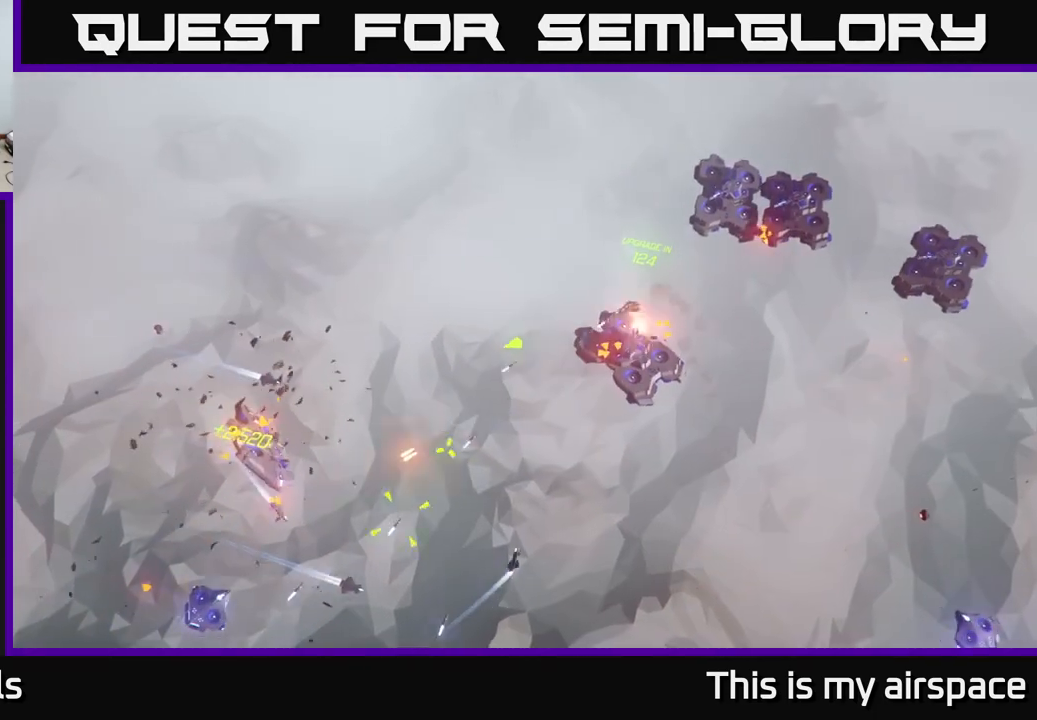
{"buttons": [], "left_stick": "up-left", "events": [[300, "left_stick", "up-left"]]}
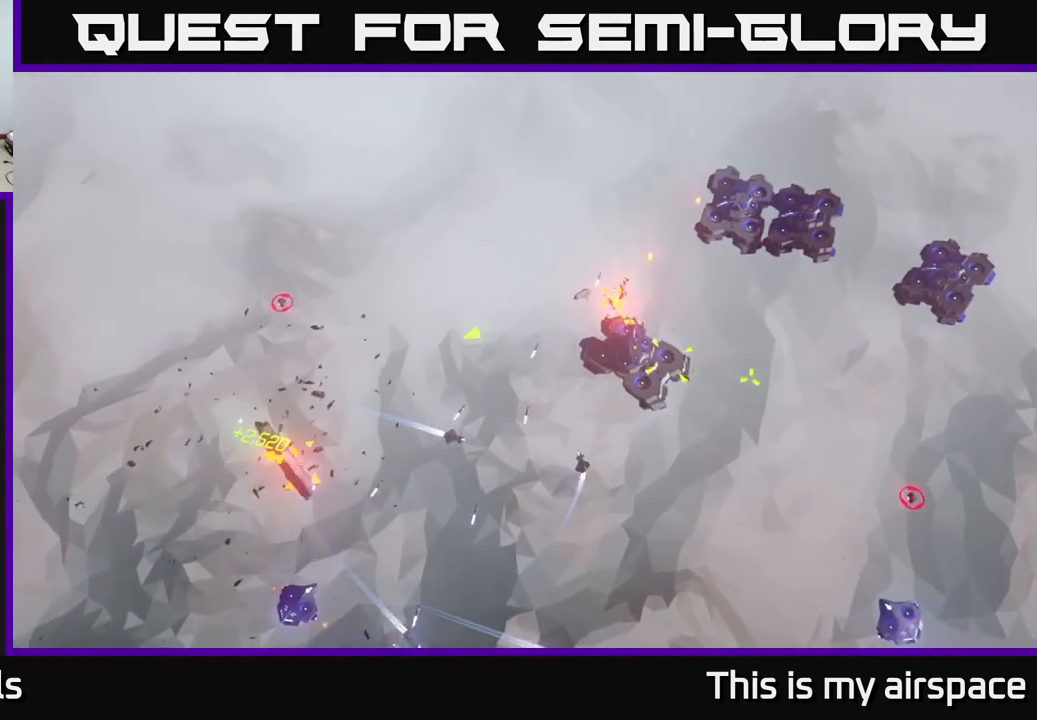
{"buttons": [], "left_stick": "center", "events": [[33, "left_stick", "center"]]}